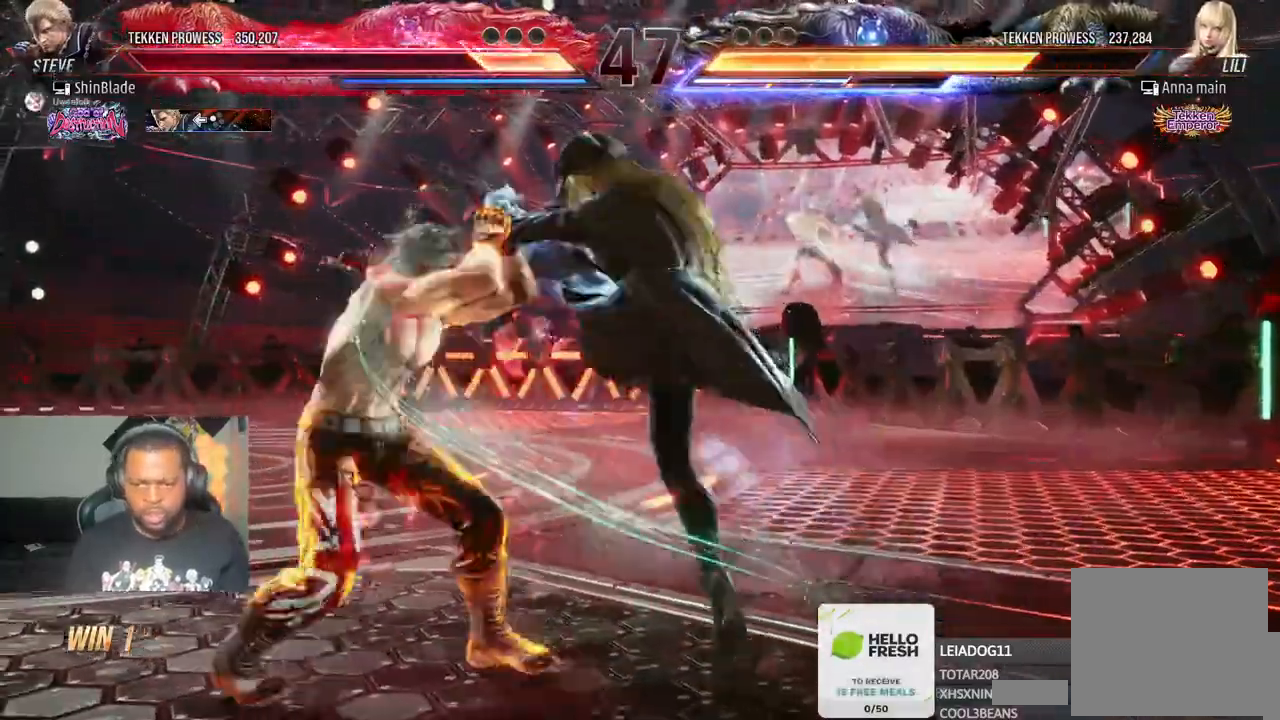
Gameplay with a controller (PlayStation layout); each line is a JSON object with the inputs held at the frame after it (dt_ms = milliseconds from this image to that frame). "events" lists button and stick changes between this image and that frame as [ms after this image, input, new state], when the widget could be followed in between. Not read: L3 R3.
{"dt_ms": 500, "buttons": ["SQUARE", "DPAD_DOWN", "DPAD_LEFT"], "left_stick": "center", "right_stick": "center"}
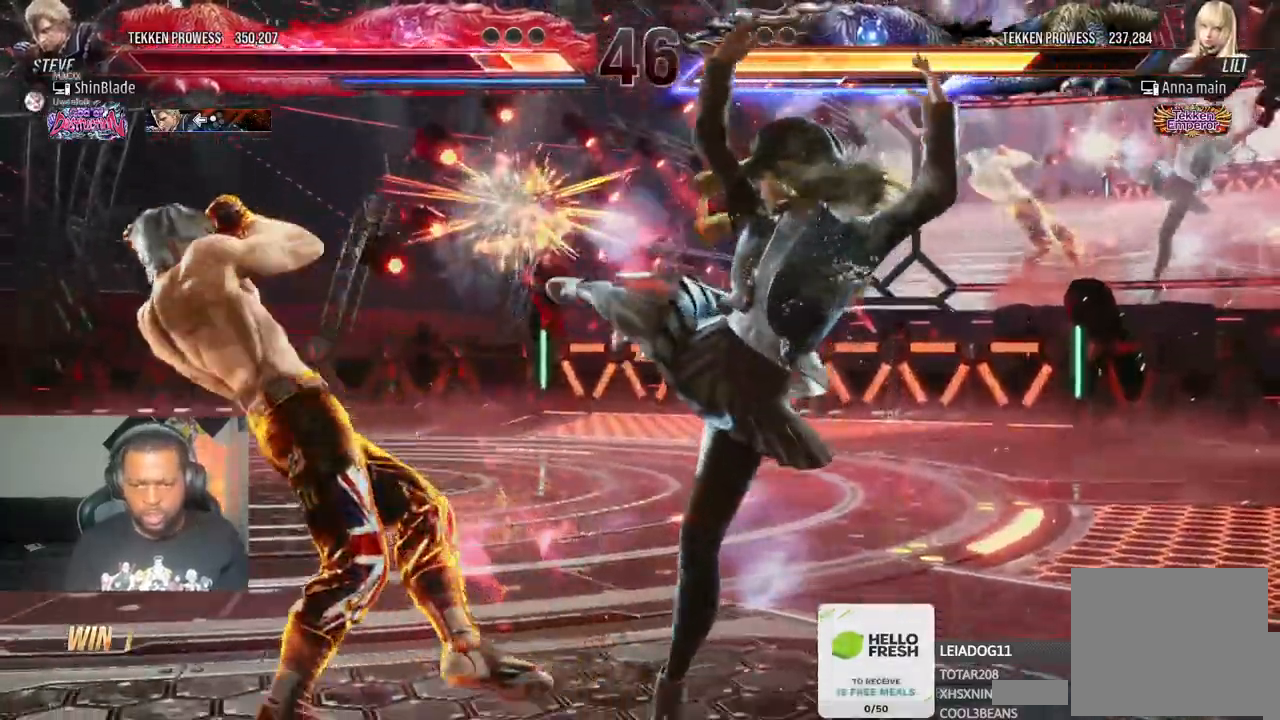
{"dt_ms": 1000, "buttons": ["DPAD_LEFT"], "left_stick": "center", "right_stick": "center"}
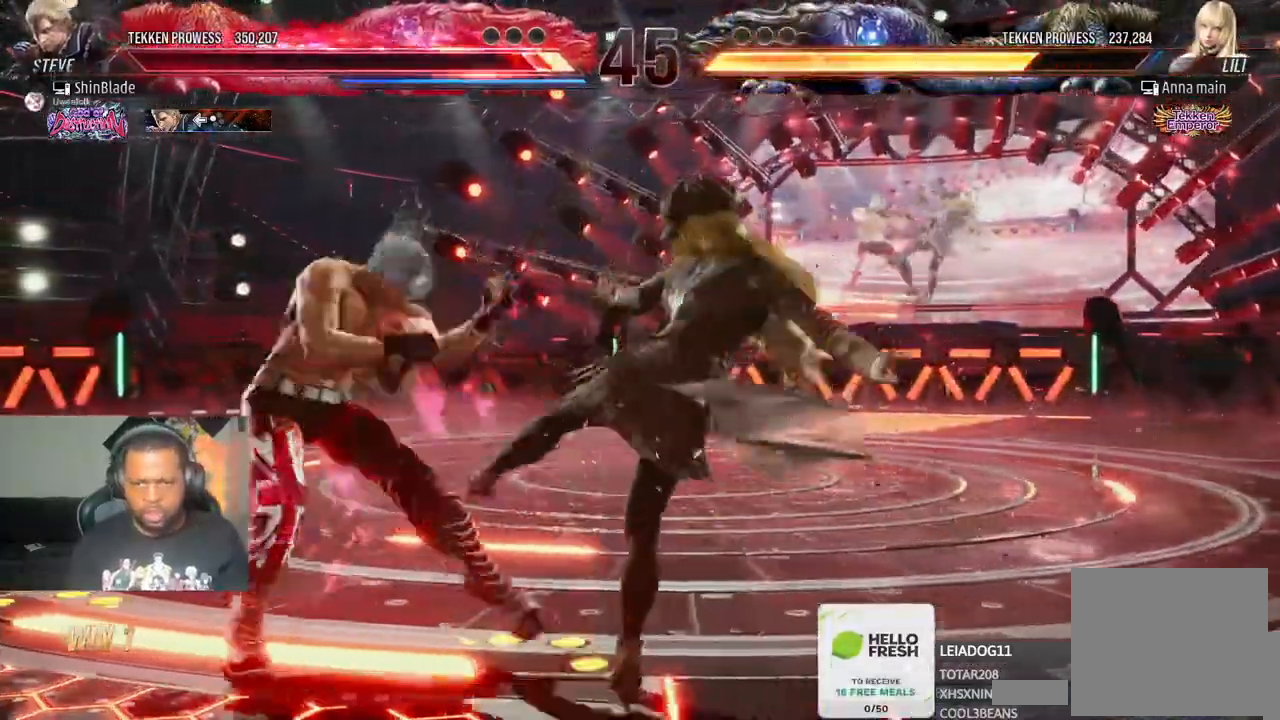
{"dt_ms": 500, "buttons": [], "left_stick": "center", "right_stick": "center"}
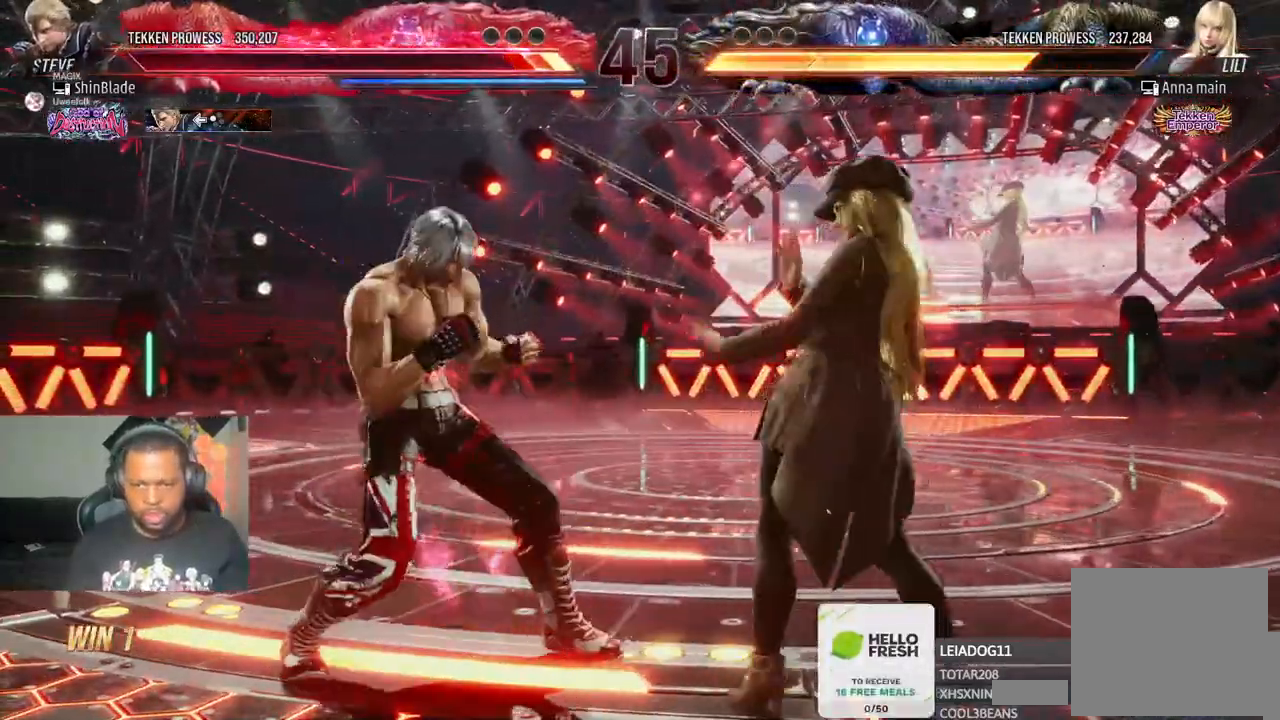
{"dt_ms": 500, "buttons": ["L2"], "left_stick": "center", "right_stick": "center", "events": [[50, "DPAD_UP", "down"], [233, "L2", "down"], [400, "DPAD_UP", "up"]]}
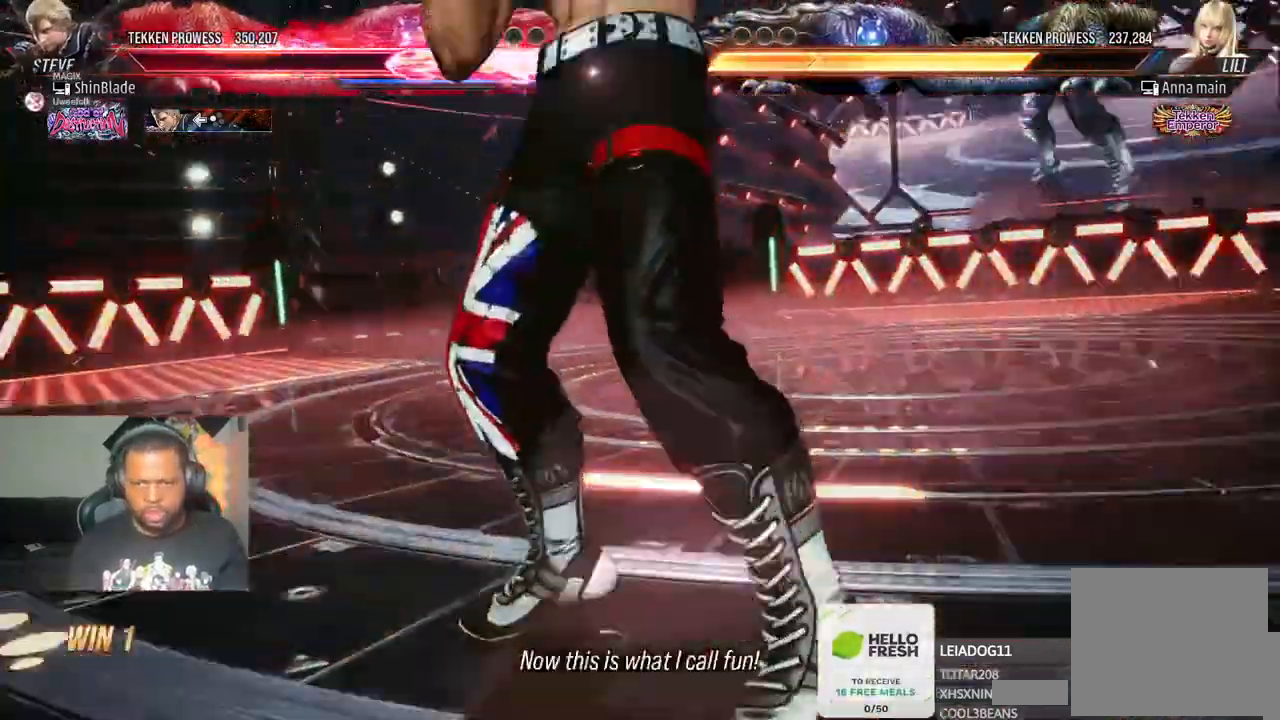
{"dt_ms": 500, "buttons": [], "left_stick": "center", "right_stick": "center"}
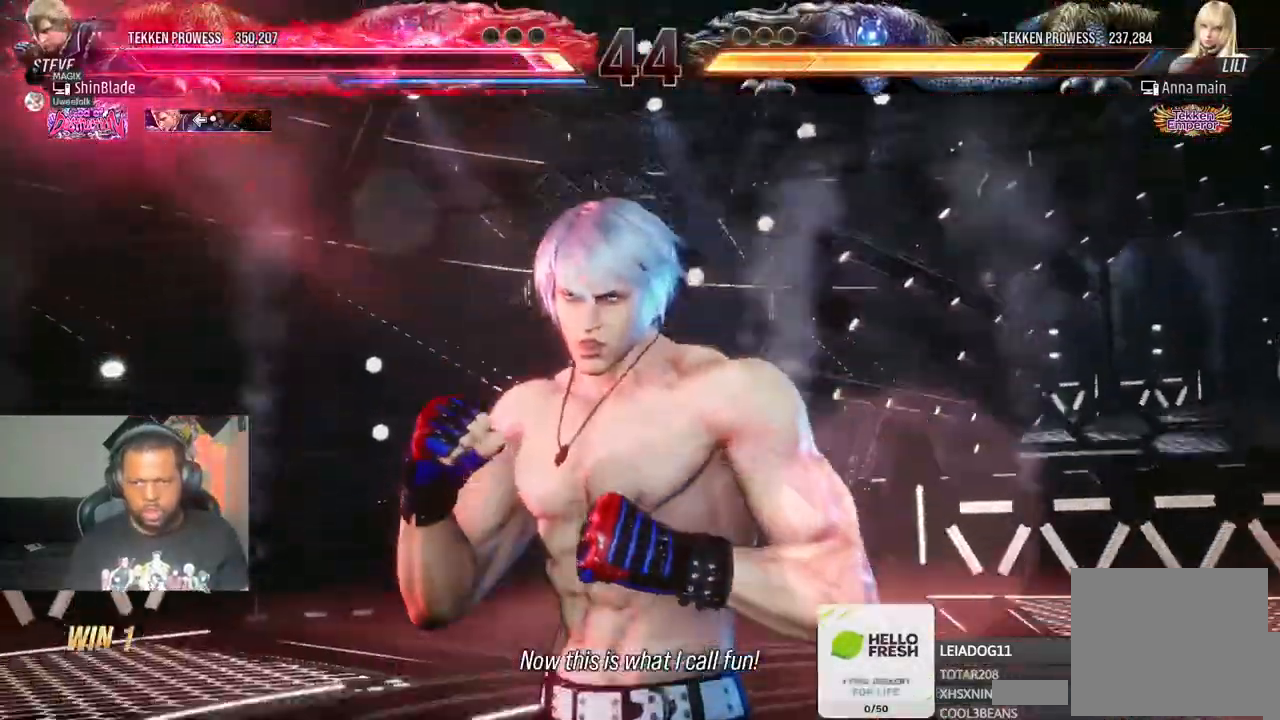
{"dt_ms": 500, "buttons": [], "left_stick": "center", "right_stick": "center", "events": []}
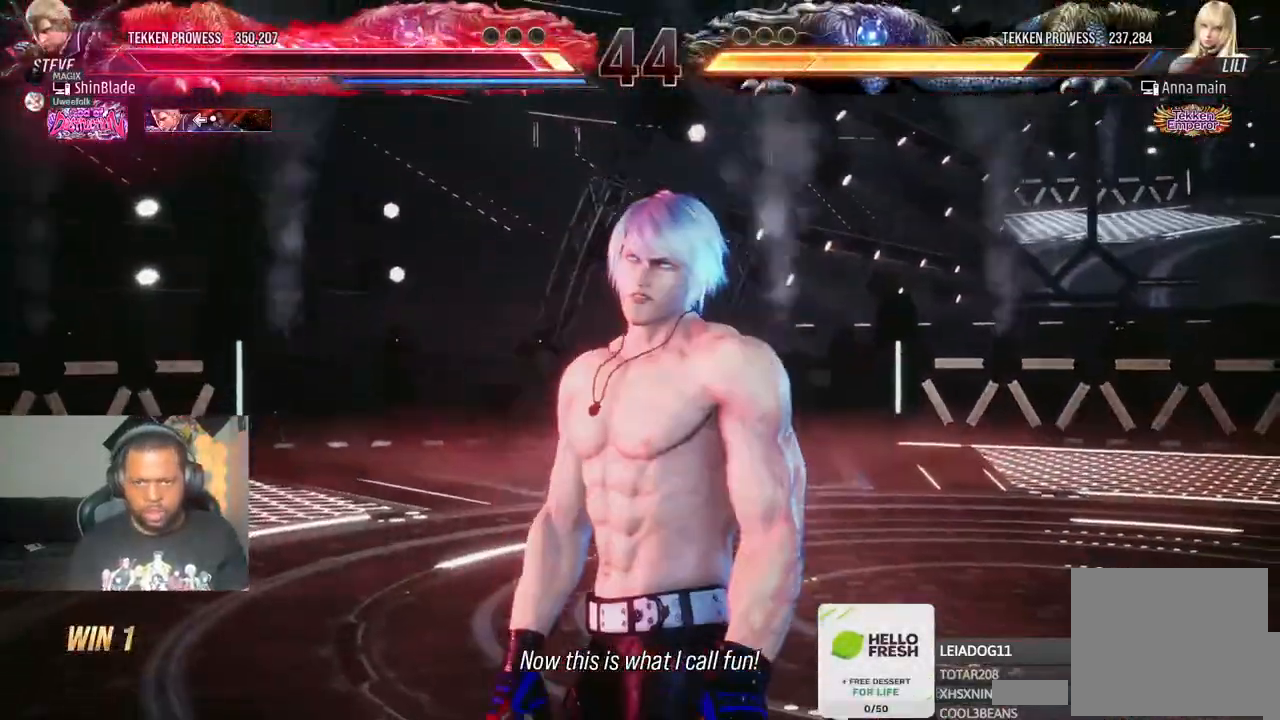
{"dt_ms": 500, "buttons": ["DPAD_LEFT"], "left_stick": "center", "right_stick": "center", "events": [[233, "DPAD_LEFT", "down"], [333, "DPAD_LEFT", "up"], [467, "DPAD_LEFT", "down"]]}
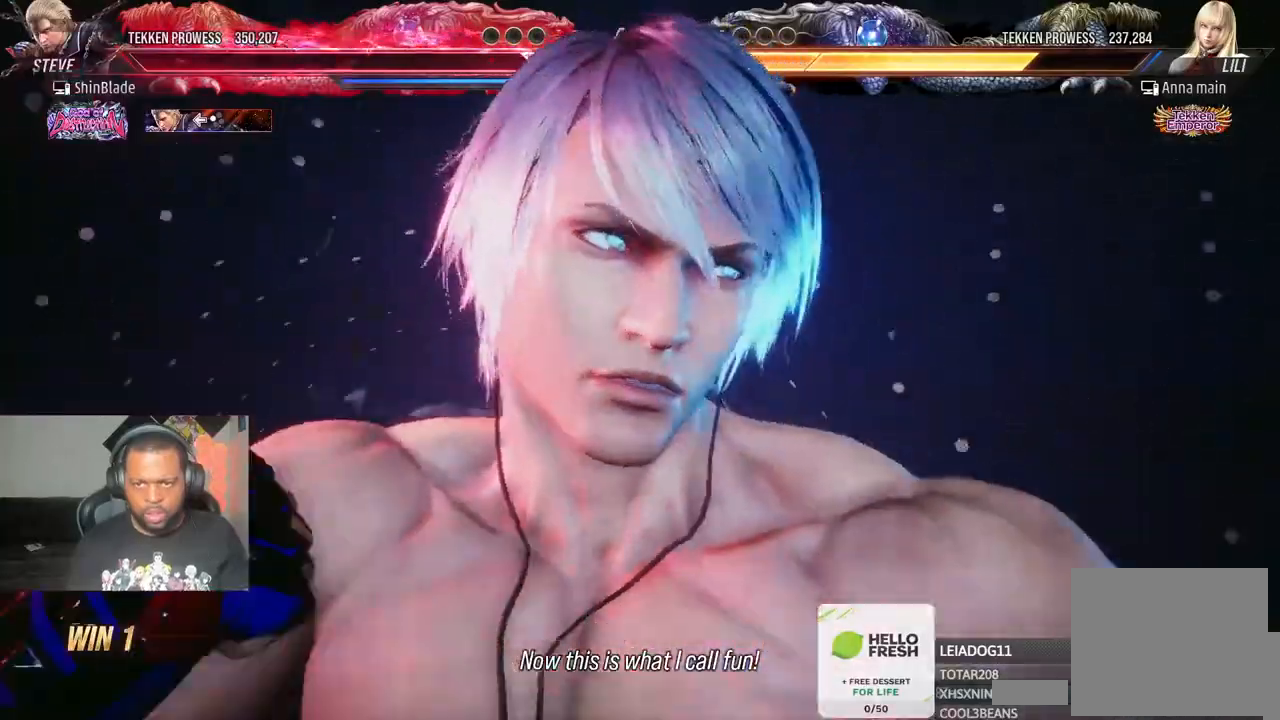
{"dt_ms": 500, "buttons": ["DPAD_DOWN", "DPAD_LEFT"], "left_stick": "center", "right_stick": "center", "events": [[67, "DPAD_DOWN", "down"], [67, "DPAD_LEFT", "up"], [133, "DPAD_LEFT", "down"], [150, "DPAD_DOWN", "up"], [250, "DPAD_DOWN", "down"]]}
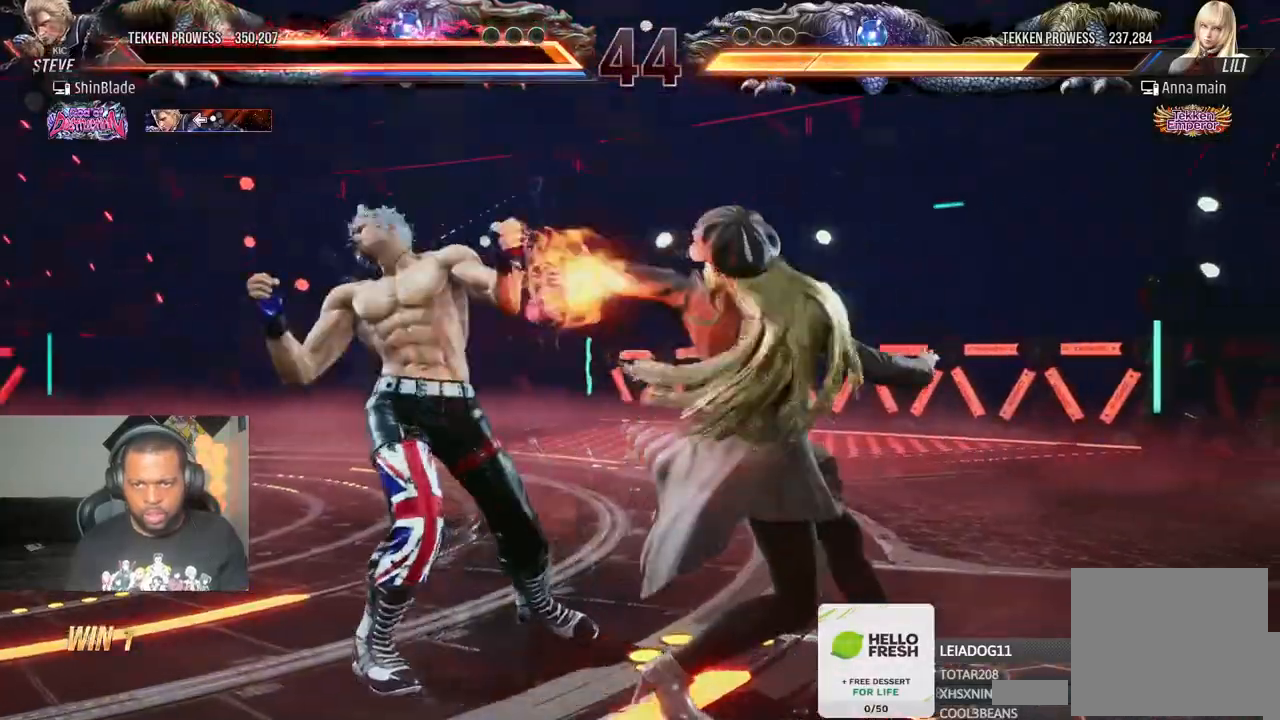
{"dt_ms": 500, "buttons": [], "left_stick": "center", "right_stick": "center", "events": [[267, "DPAD_DOWN", "up"], [317, "DPAD_LEFT", "up"]]}
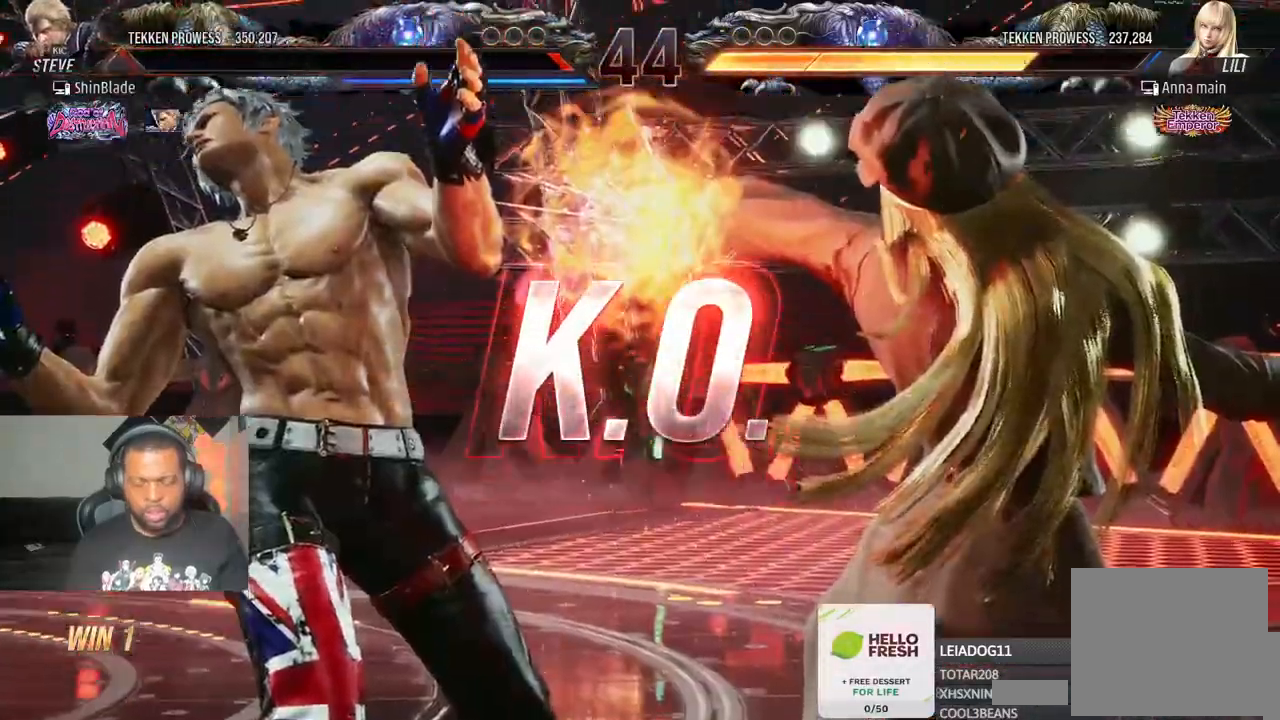
{"dt_ms": 500, "buttons": [], "left_stick": "center", "right_stick": "center", "events": []}
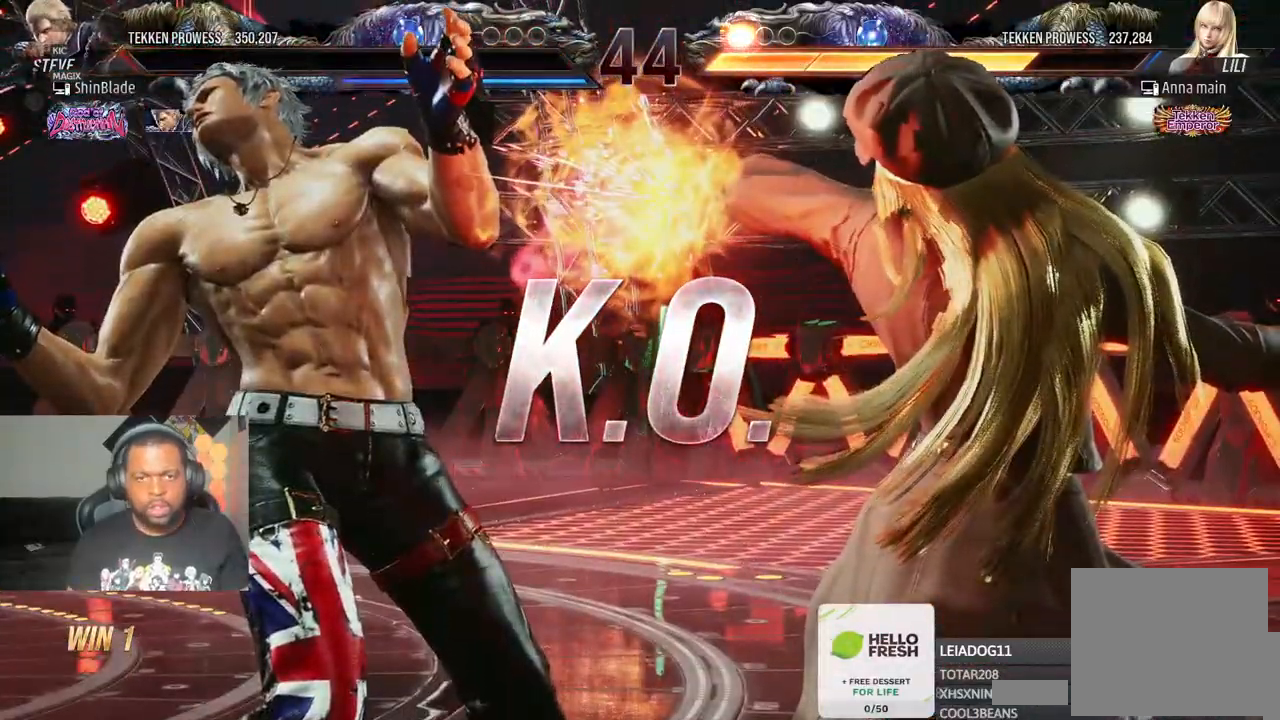
{"dt_ms": 500, "buttons": [], "left_stick": "center", "right_stick": "center", "events": []}
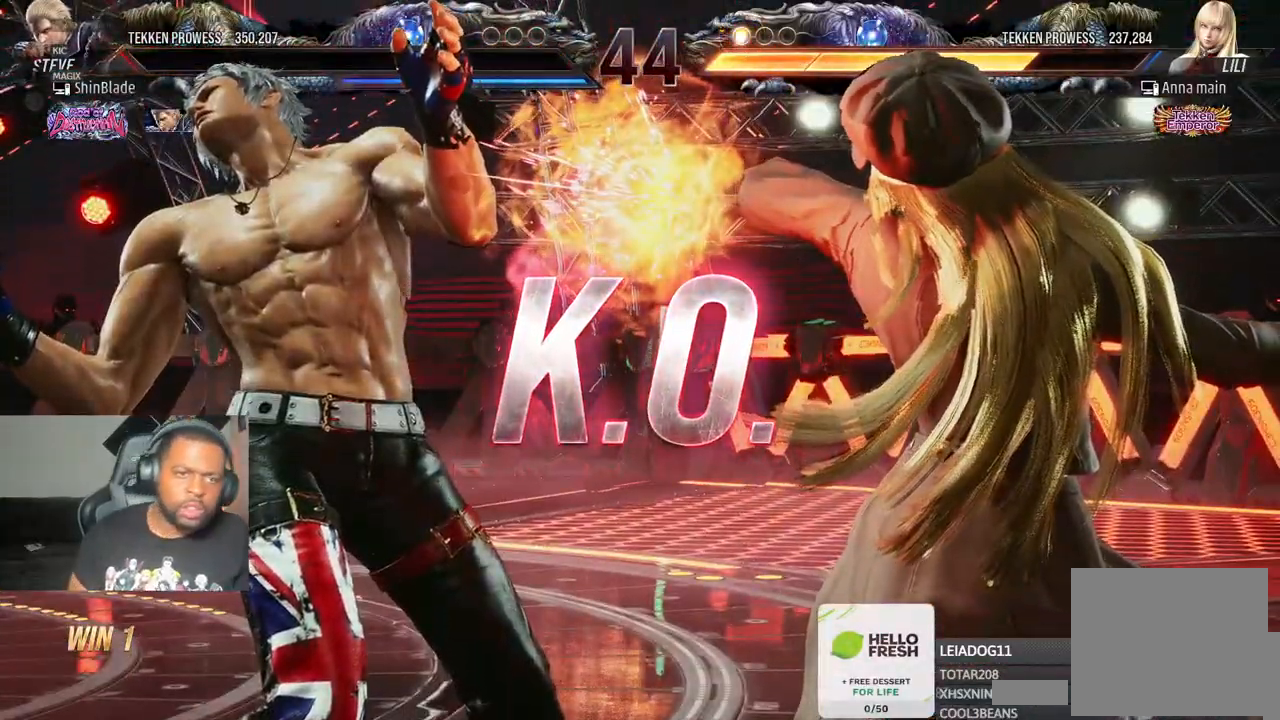
{"dt_ms": 500, "buttons": [], "left_stick": "center", "right_stick": "center", "events": []}
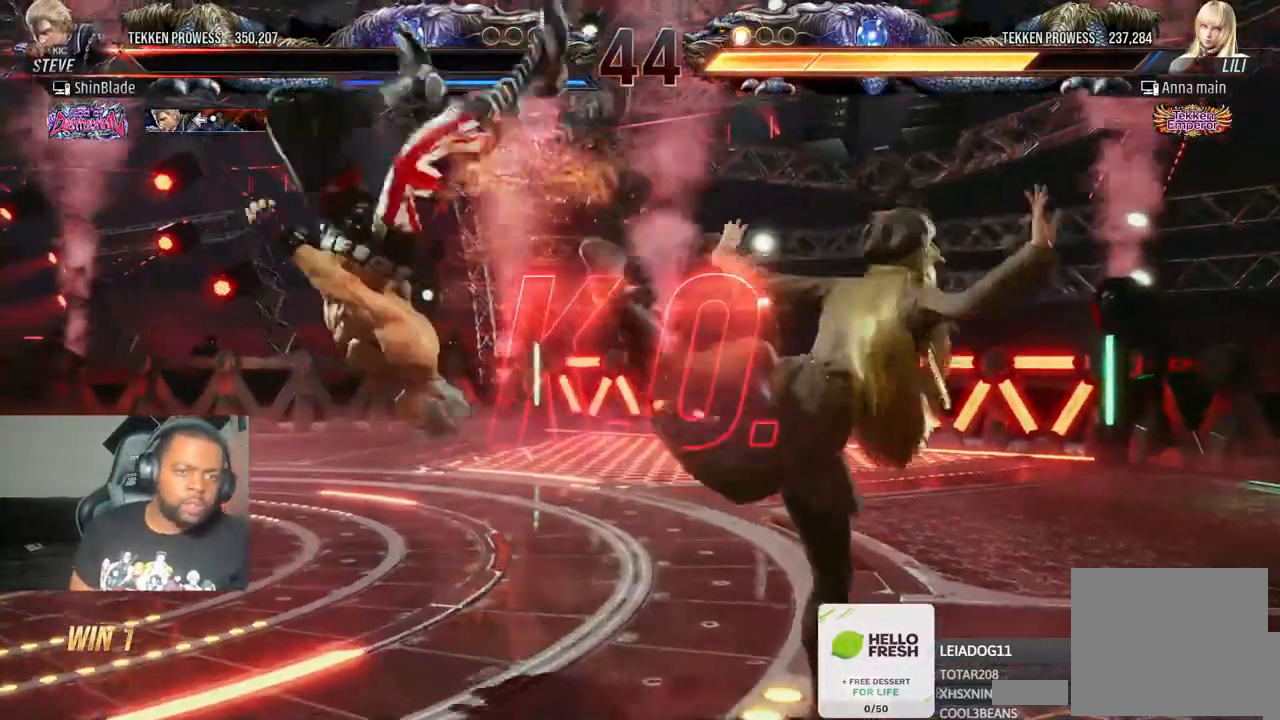
{"dt_ms": 500, "buttons": [], "left_stick": "center", "right_stick": "center", "events": []}
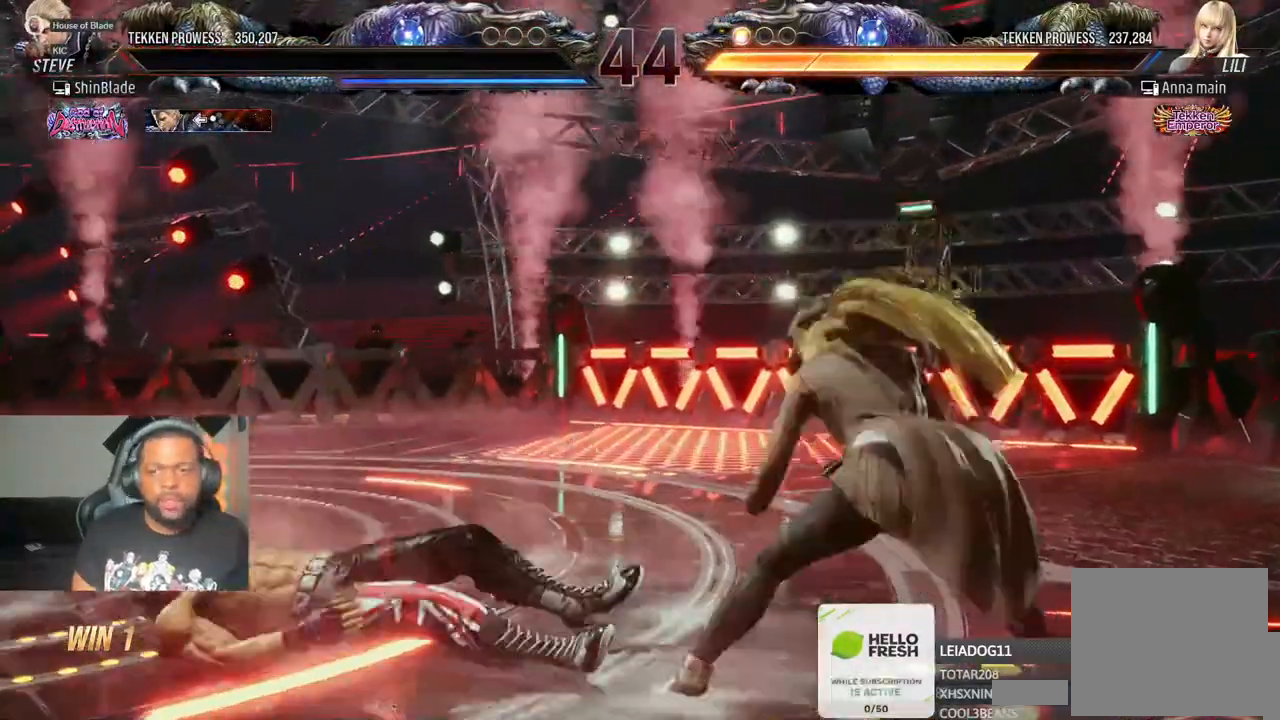
{"dt_ms": 500, "buttons": [], "left_stick": "center", "right_stick": "center", "events": []}
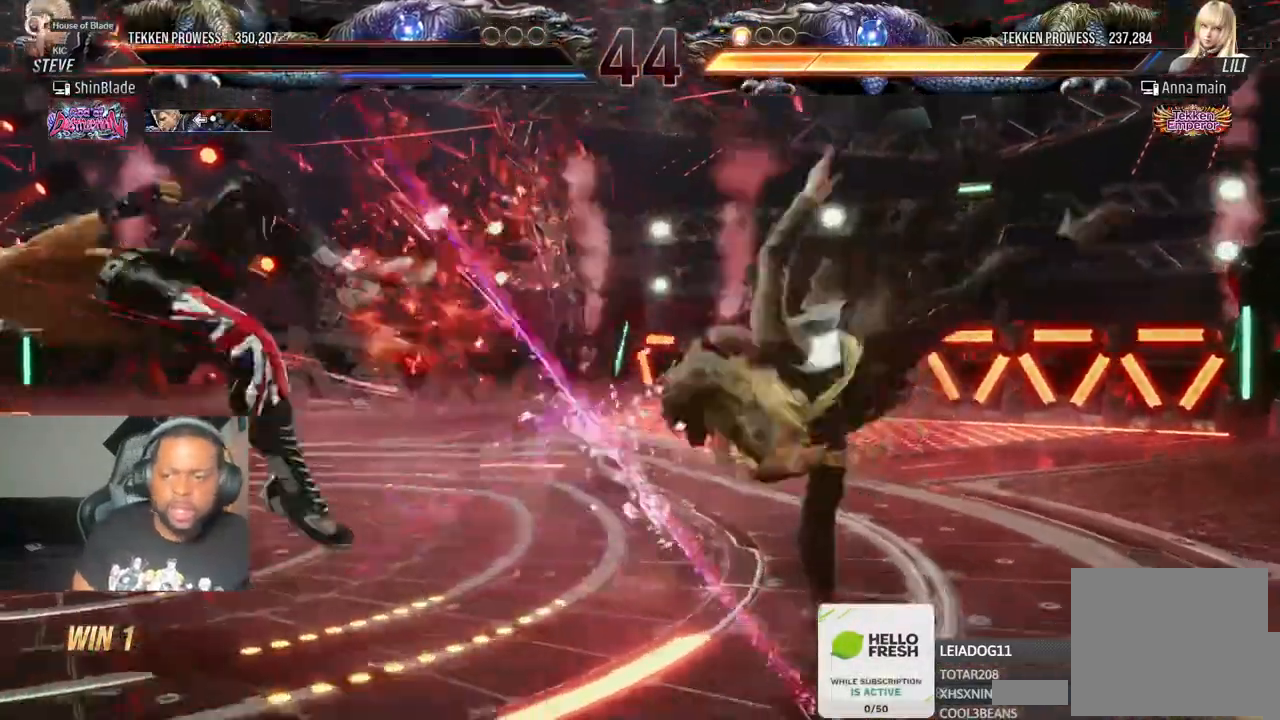
{"dt_ms": 500, "buttons": [], "left_stick": "center", "right_stick": "center", "events": []}
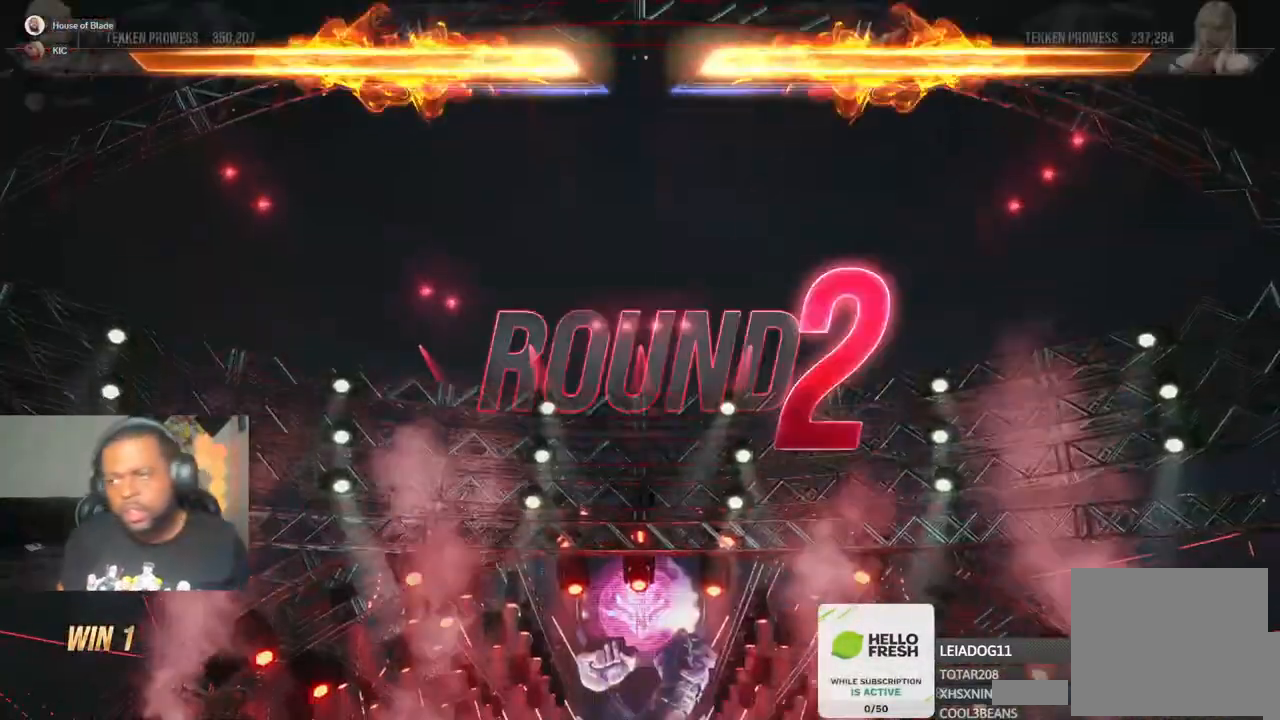
{"dt_ms": 500, "buttons": [], "left_stick": "center", "right_stick": "center", "events": []}
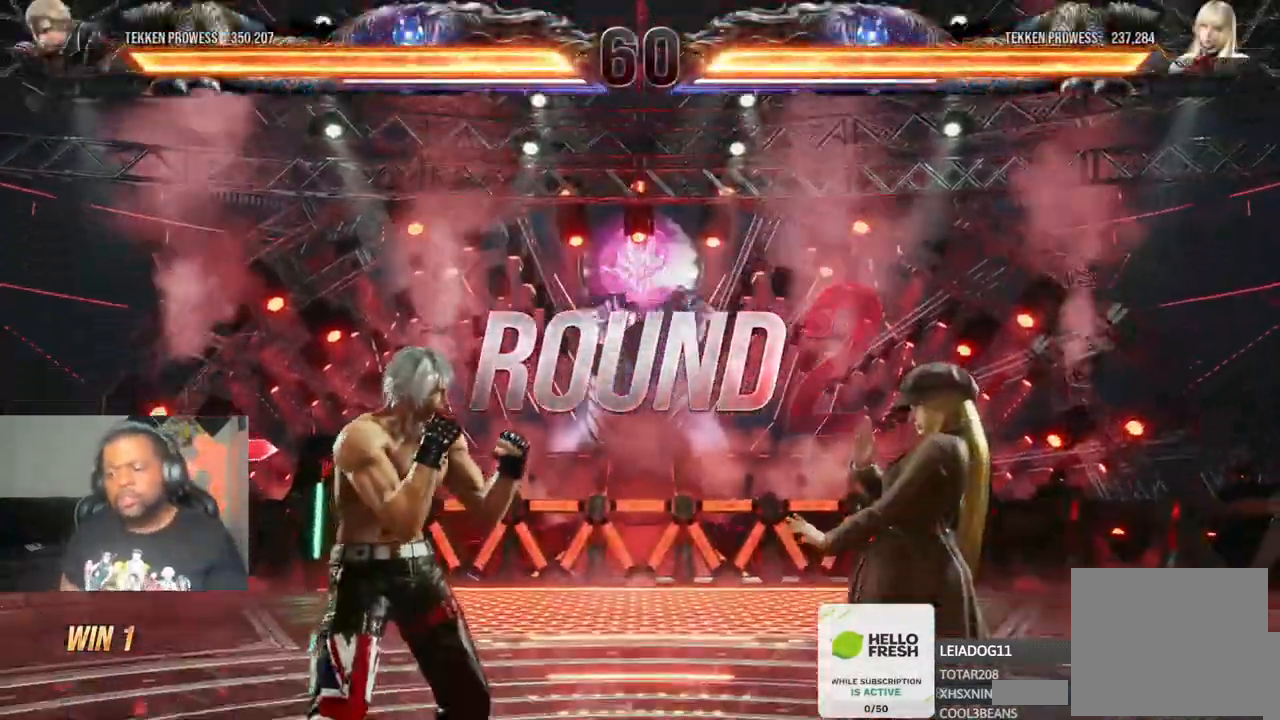
{"dt_ms": 500, "buttons": ["DPAD_LEFT"], "left_stick": "center", "right_stick": "center", "events": [[417, "DPAD_LEFT", "down"]]}
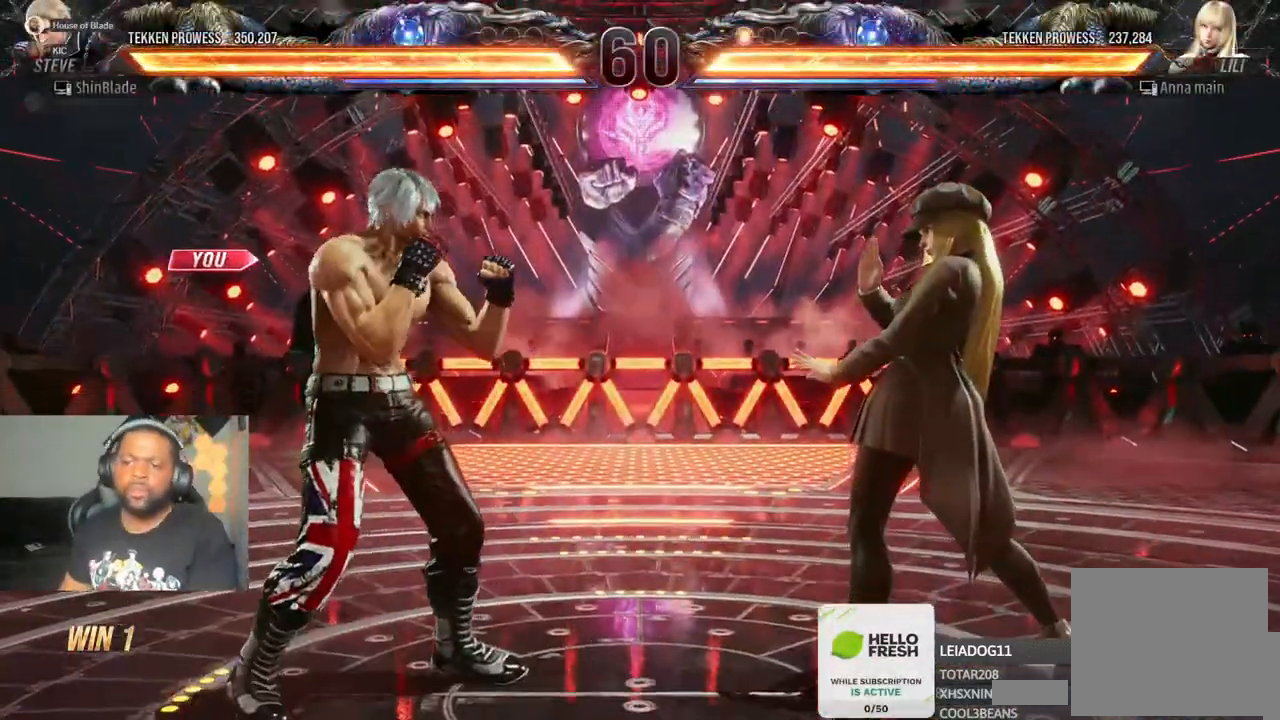
{"dt_ms": 500, "buttons": ["DPAD_LEFT"], "left_stick": "center", "right_stick": "center", "events": [[67, "DPAD_DOWN", "down"], [67, "DPAD_LEFT", "up"], [83, "DPAD_RIGHT", "down"], [150, "DPAD_DOWN", "up"], [167, "DPAD_LEFT", "down"], [167, "DPAD_RIGHT", "up"], [217, "DPAD_DOWN", "down"], [217, "DPAD_LEFT", "up"], [250, "DPAD_RIGHT", "down"], [317, "DPAD_DOWN", "up"], [317, "DPAD_RIGHT", "up"], [367, "DPAD_DOWN", "down"], [367, "DPAD_RIGHT", "down"], [450, "DPAD_DOWN", "up"], [450, "DPAD_RIGHT", "up"], [467, "DPAD_LEFT", "down"]]}
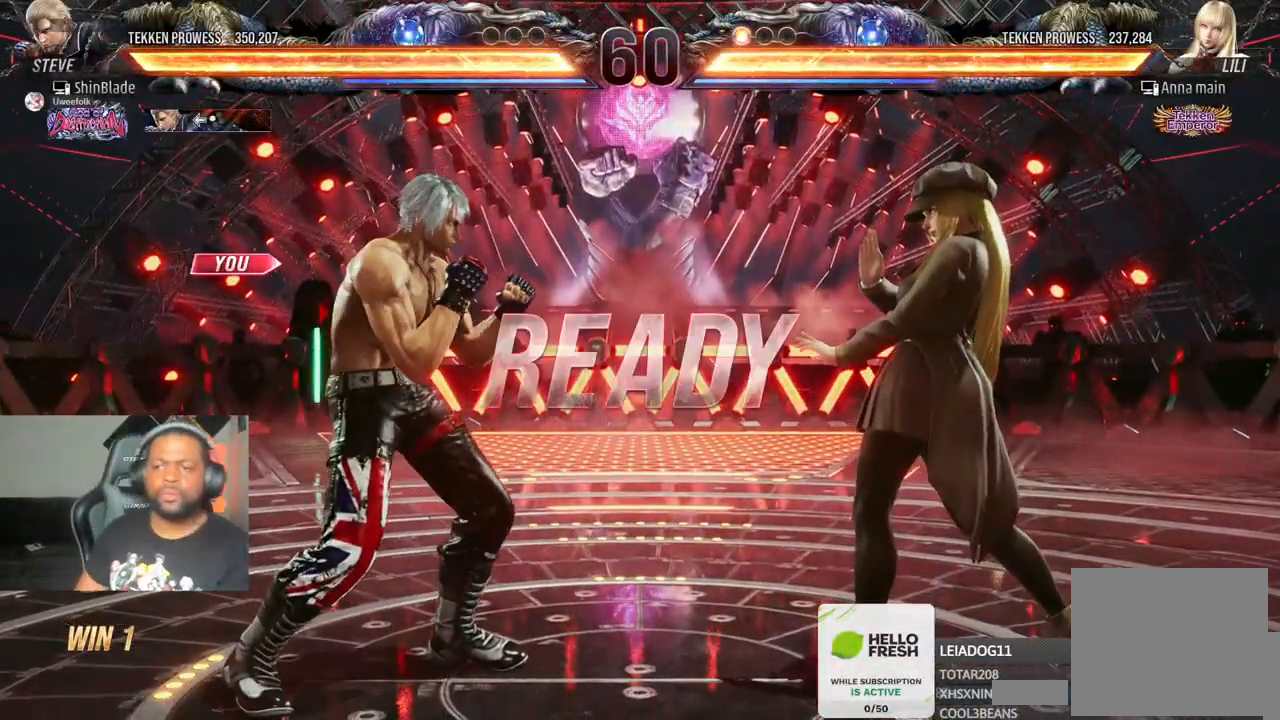
{"dt_ms": 500, "buttons": ["SQUARE", "DPAD_UP", "DPAD_LEFT"], "left_stick": "center", "right_stick": "center"}
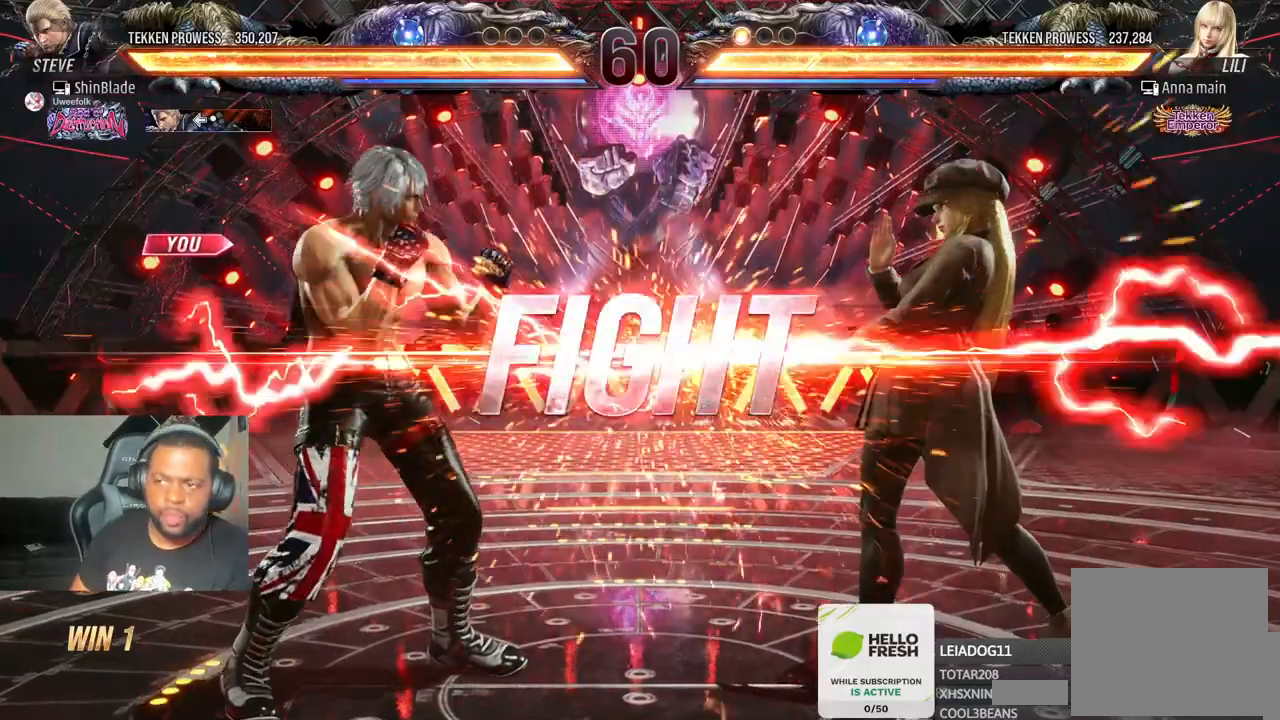
{"dt_ms": 500, "buttons": [], "left_stick": "center", "right_stick": "center"}
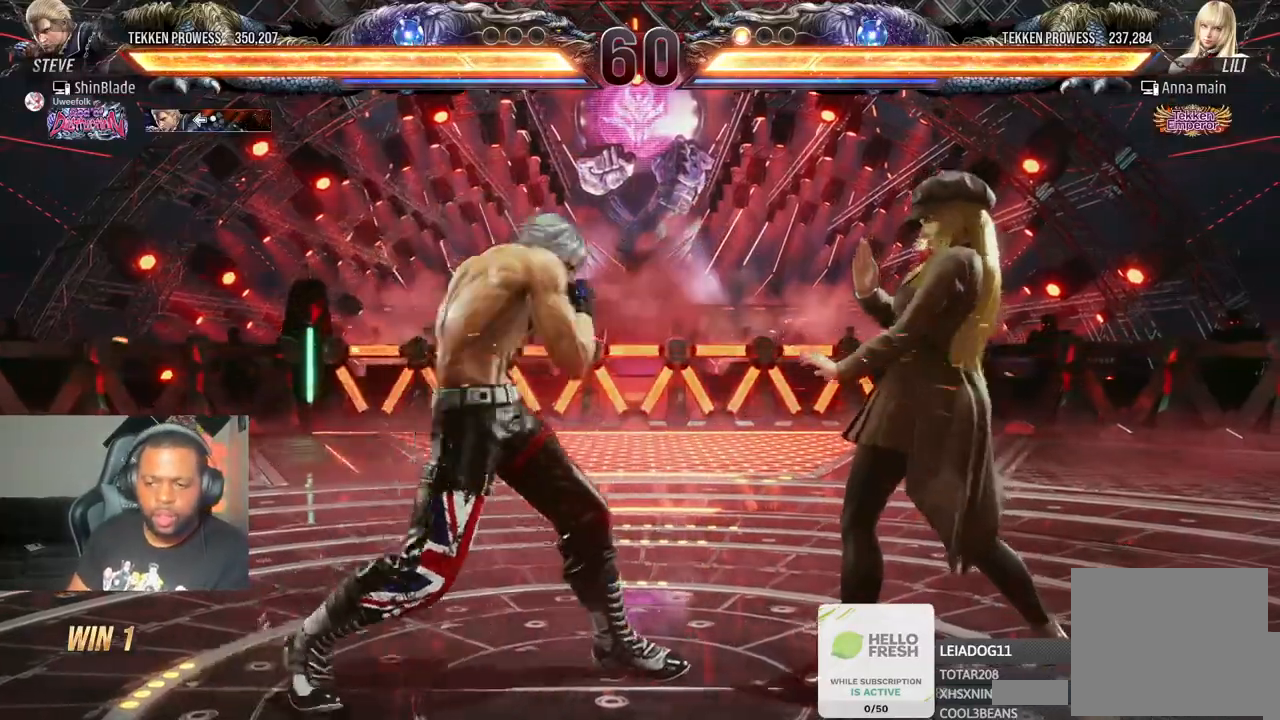
{"dt_ms": 500, "buttons": ["DPAD_LEFT"], "left_stick": "center", "right_stick": "center", "events": [[83, "DPAD_LEFT", "down"], [217, "DPAD_LEFT", "up"], [317, "DPAD_LEFT", "down"], [400, "DPAD_LEFT", "up"], [450, "DPAD_LEFT", "down"]]}
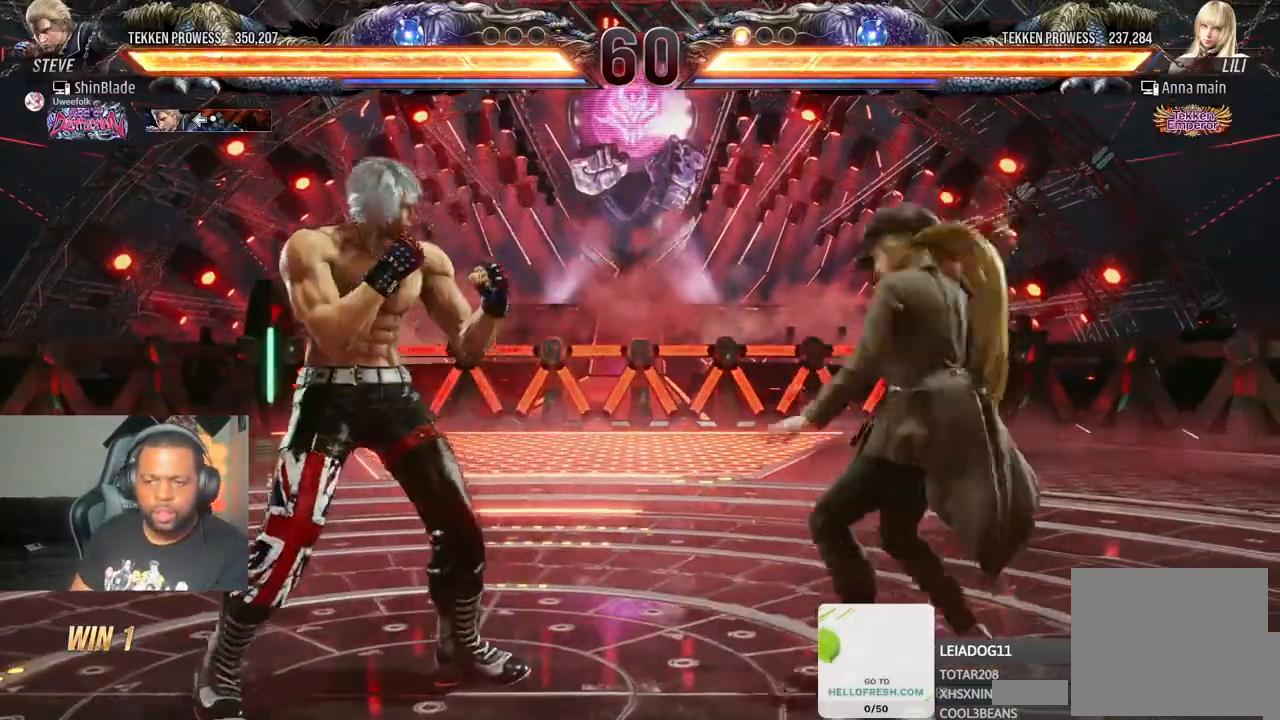
{"dt_ms": 500, "buttons": ["DPAD_LEFT"], "left_stick": "center", "right_stick": "center", "events": [[100, "CIRCLE", "down"], [100, "CROSS", "down"], [167, "CIRCLE", "up"], [167, "CROSS", "up"], [317, "TRIANGLE", "down"], [450, "TRIANGLE", "up"]]}
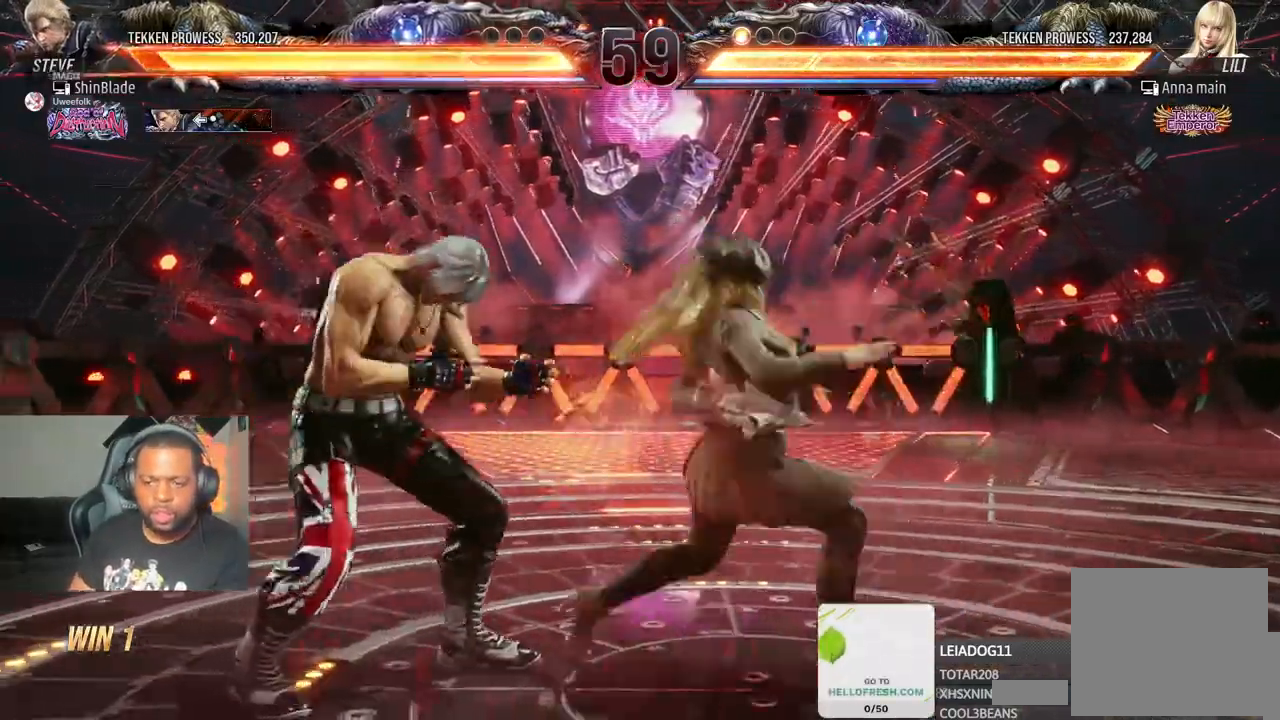
{"dt_ms": 500, "buttons": ["SQUARE", "DPAD_LEFT"], "left_stick": "center", "right_stick": "center", "events": [[500, "SQUARE", "down"]]}
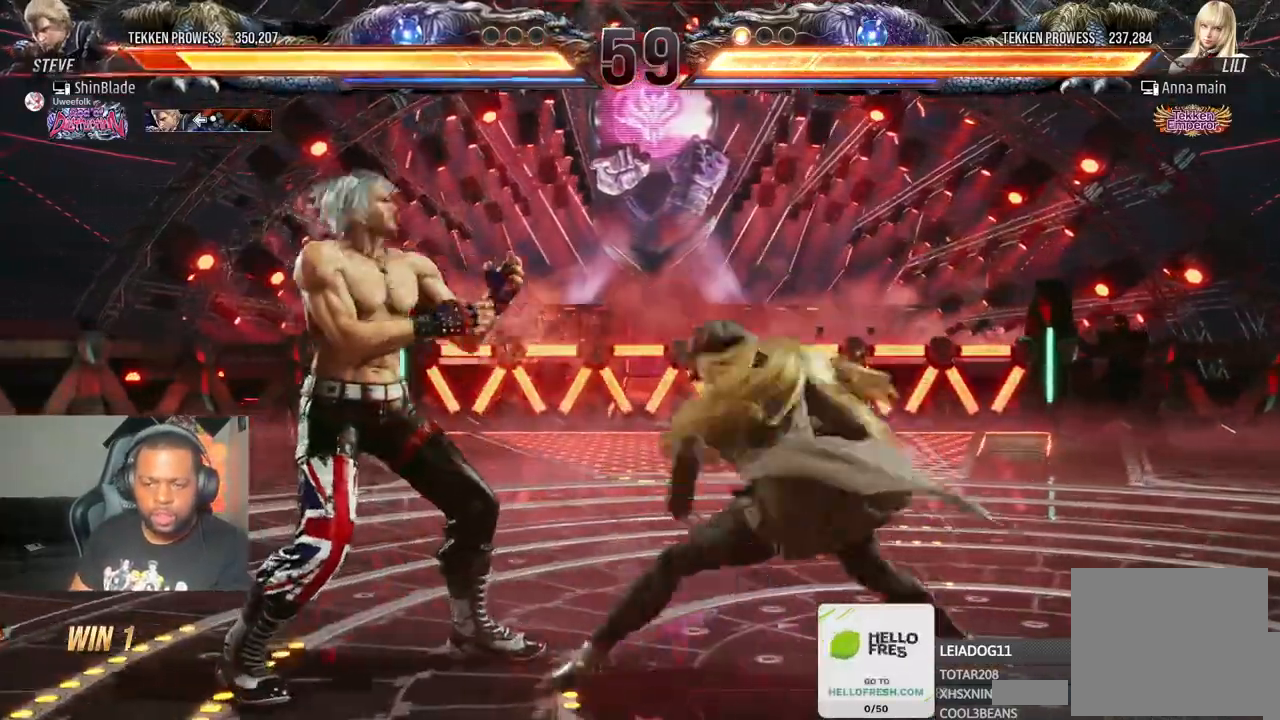
{"dt_ms": 500, "buttons": ["DPAD_LEFT"], "left_stick": "center", "right_stick": "center", "events": [[283, "SQUARE", "up"]]}
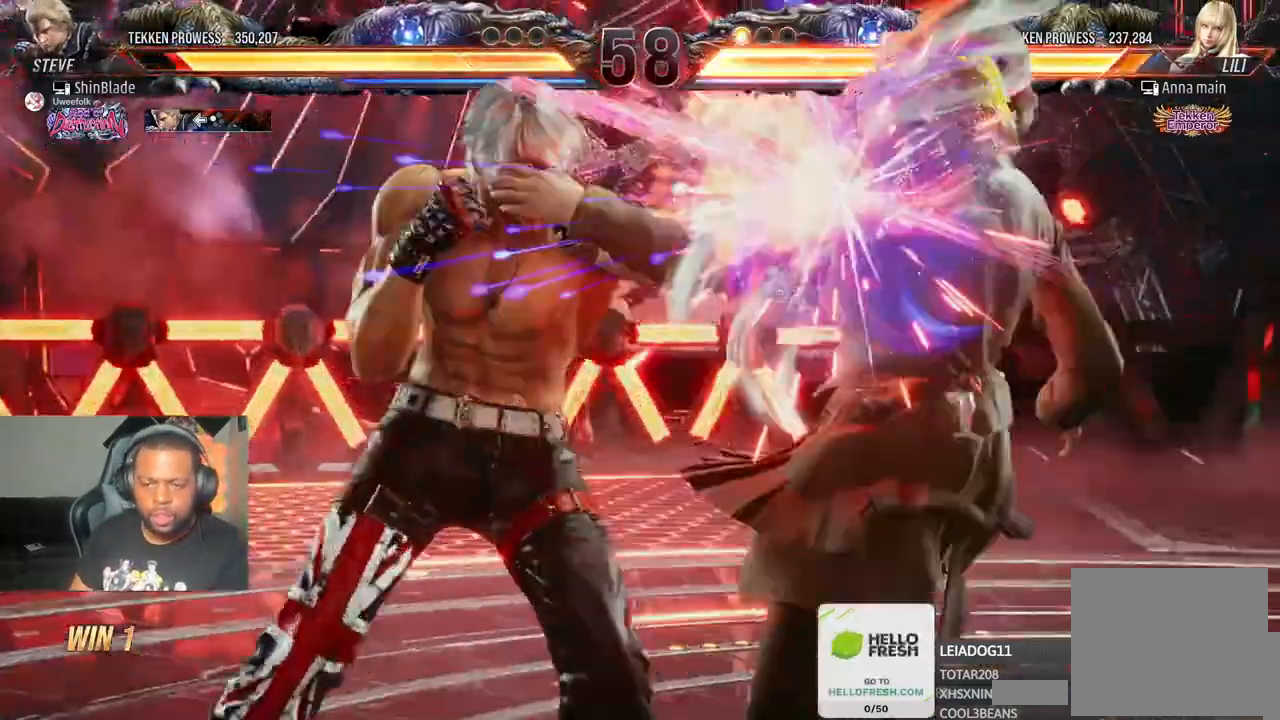
{"dt_ms": 1000, "buttons": ["DPAD_RIGHT"], "left_stick": "center", "right_stick": "center", "events": [[133, "DPAD_LEFT", "up"], [167, "DPAD_RIGHT", "down"], [217, "CROSS", "down"], [717, "CROSS", "up"], [717, "SQUARE", "down"], [750, "DPAD_RIGHT", "up"], [817, "DPAD_RIGHT", "down"], [817, "SQUARE", "up"], [867, "SQUARE", "down"], [950, "SQUARE", "up"]]}
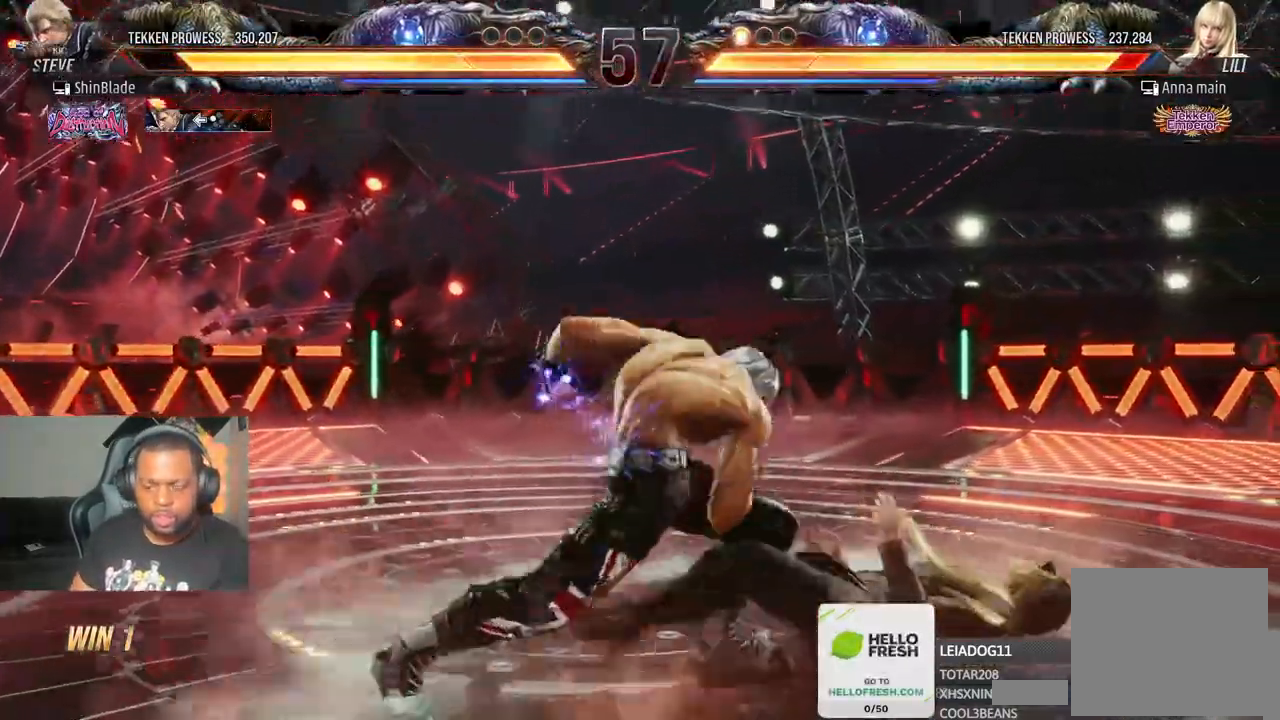
{"dt_ms": 500, "buttons": ["CROSS", "TRIANGLE"], "left_stick": "center", "right_stick": "center"}
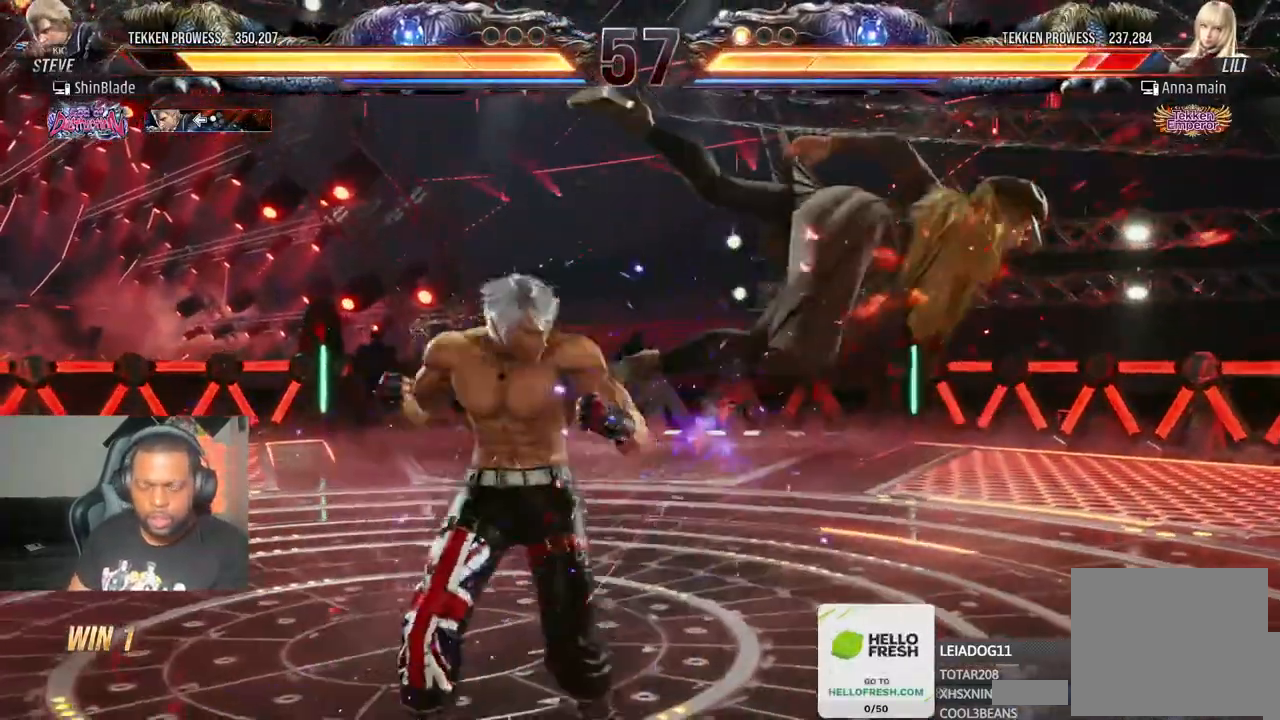
{"dt_ms": 500, "buttons": ["DPAD_RIGHT"], "left_stick": "center", "right_stick": "center", "events": [[17, "TRIANGLE", "up"], [33, "DPAD_RIGHT", "down"], [100, "CROSS", "up"], [167, "CROSS", "down"], [233, "CROSS", "up"], [300, "CROSS", "down"], [417, "CROSS", "up"]]}